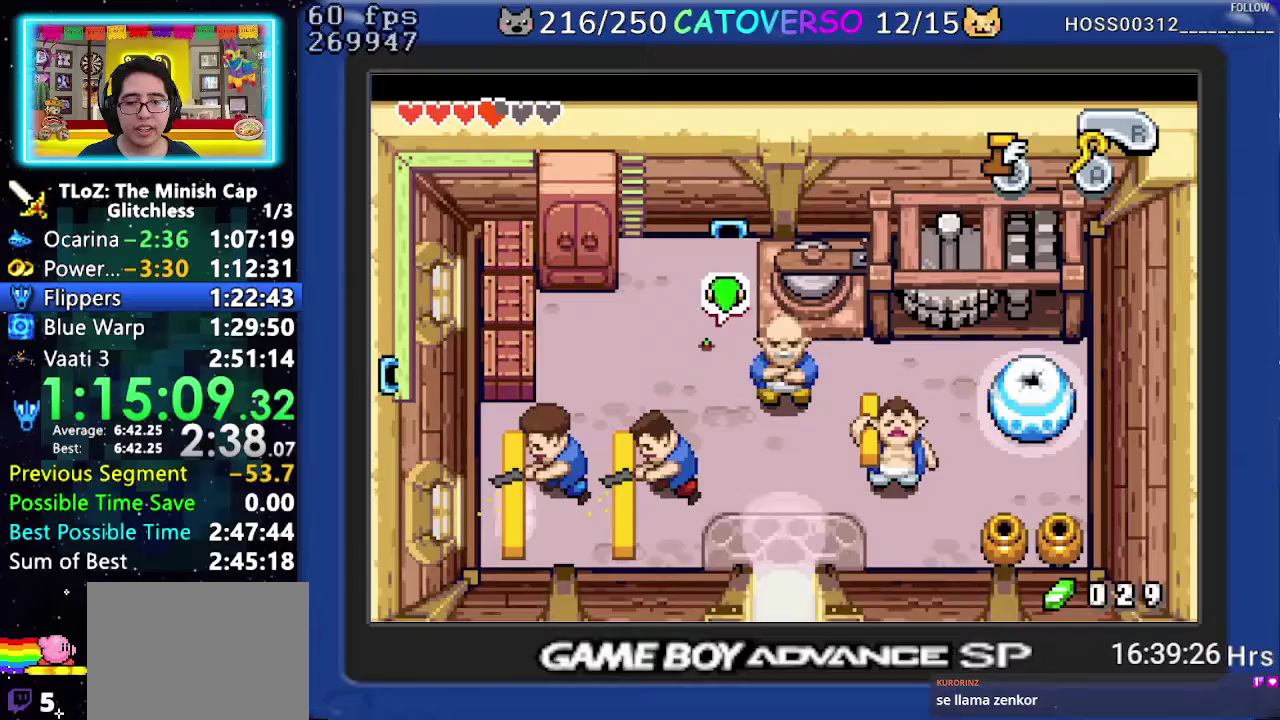
Gameplay with a controller (Nintendo layout); each line is a JSON object with the inputs held at the frame after it. "events" lists button and stick changes between this image and that frame as [ms after this image, input, new state], when the widget could be followed in between. Not read: L3 R3 START.
{"buttons": ["DPAD_UP", "DPAD_RIGHT"], "events": [[33, "R1", "up"], [100, "R1", "down"], [250, "R1", "up"], [267, "DPAD_RIGHT", "down"]]}
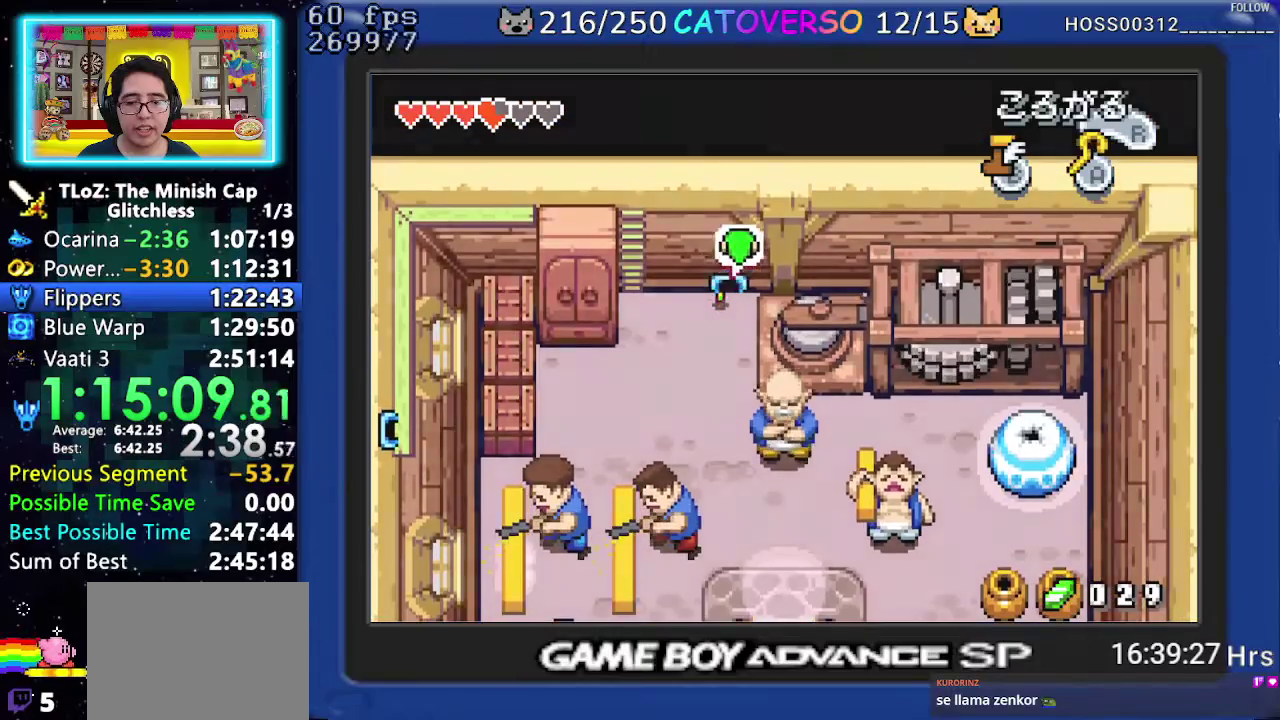
{"buttons": ["DPAD_UP"], "events": [[33, "DPAD_RIGHT", "up"]]}
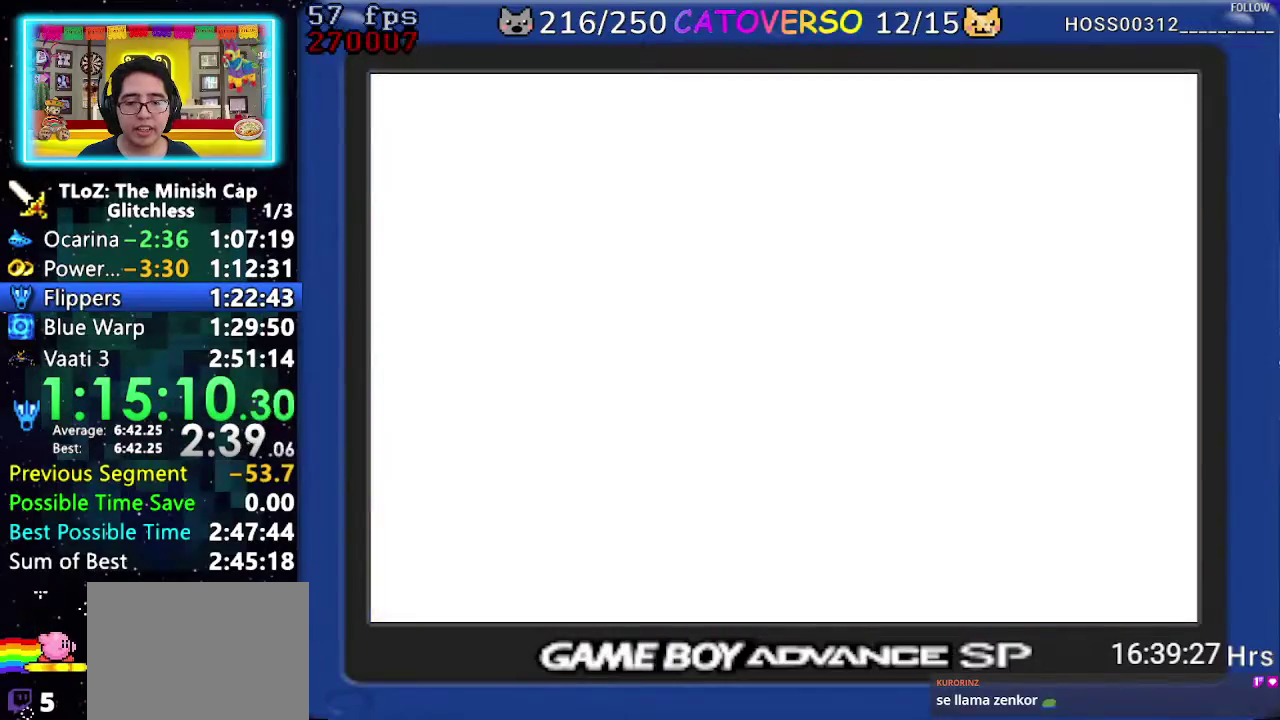
{"buttons": ["DPAD_UP"], "events": [[50, "R1", "down"], [167, "R1", "up"], [233, "R1", "down"], [317, "R1", "up"], [400, "R1", "down"], [483, "R1", "up"]]}
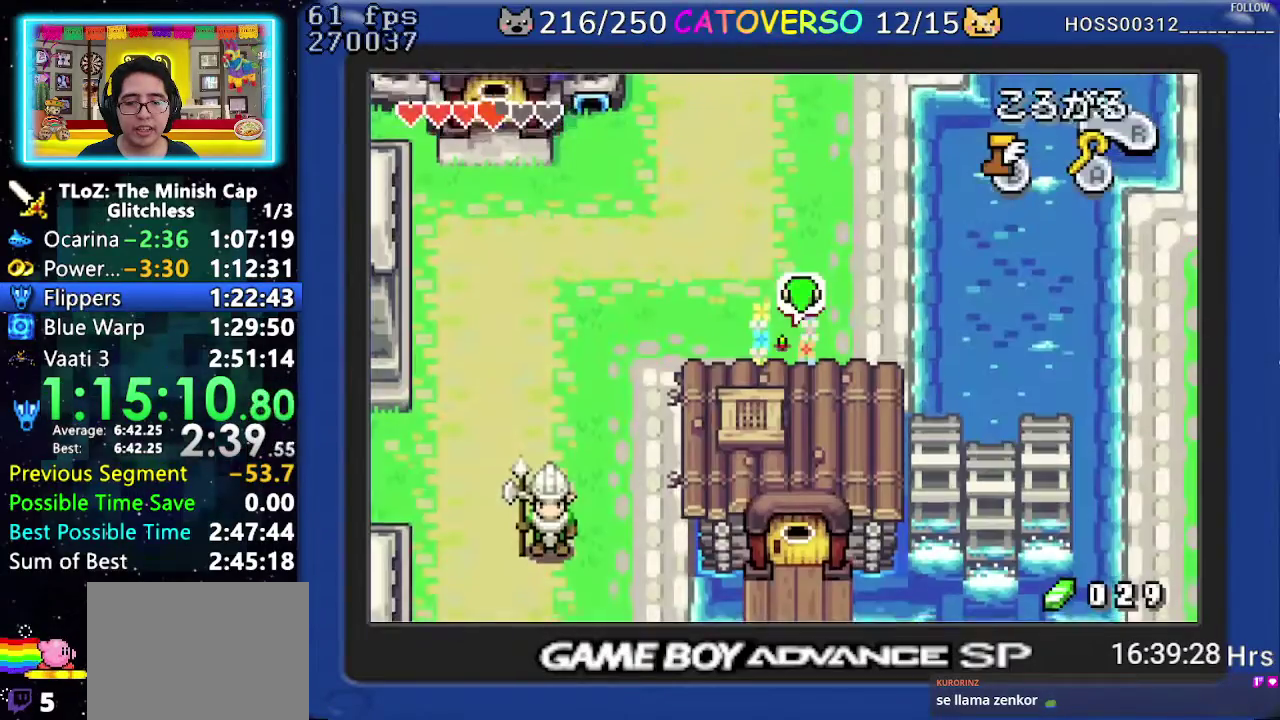
{"buttons": ["R1", "DPAD_LEFT"], "events": [[50, "R1", "down"], [217, "R1", "up"], [267, "DPAD_LEFT", "down"], [450, "DPAD_UP", "up"], [500, "R1", "down"]]}
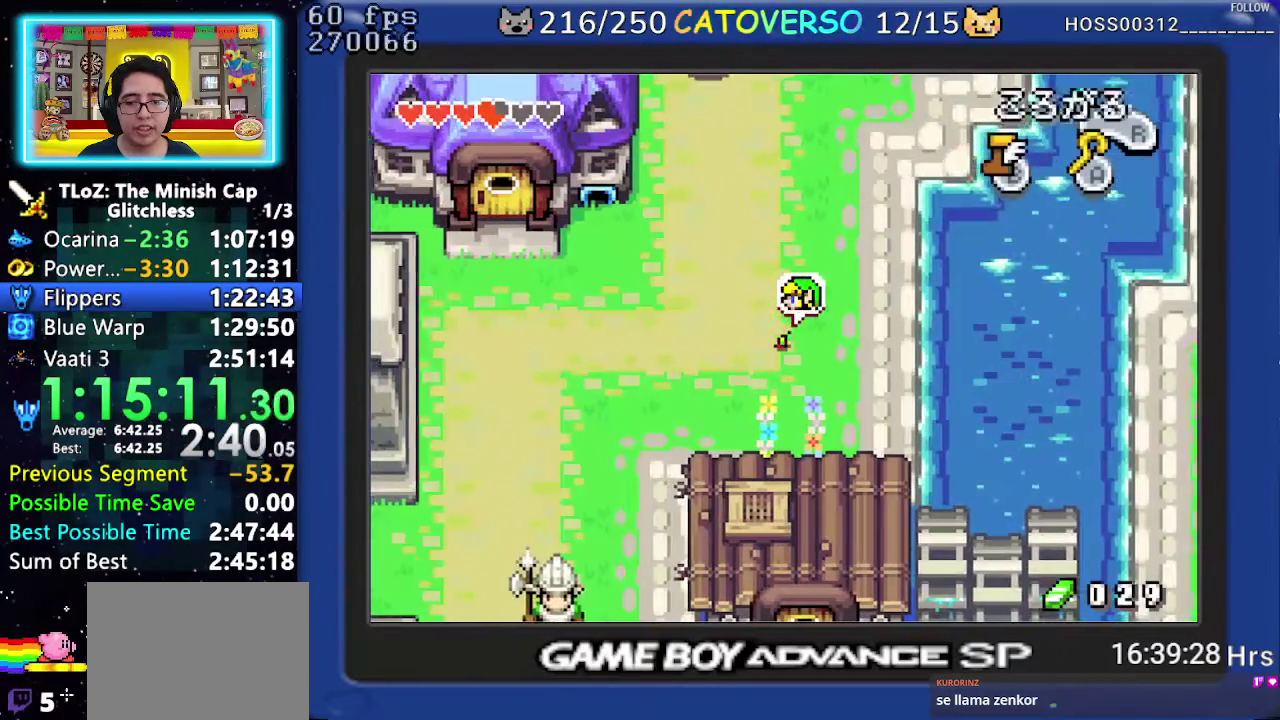
{"buttons": ["R1", "DPAD_LEFT"], "events": [[117, "R1", "up"], [167, "R1", "down"], [333, "R1", "up"], [500, "R1", "down"]]}
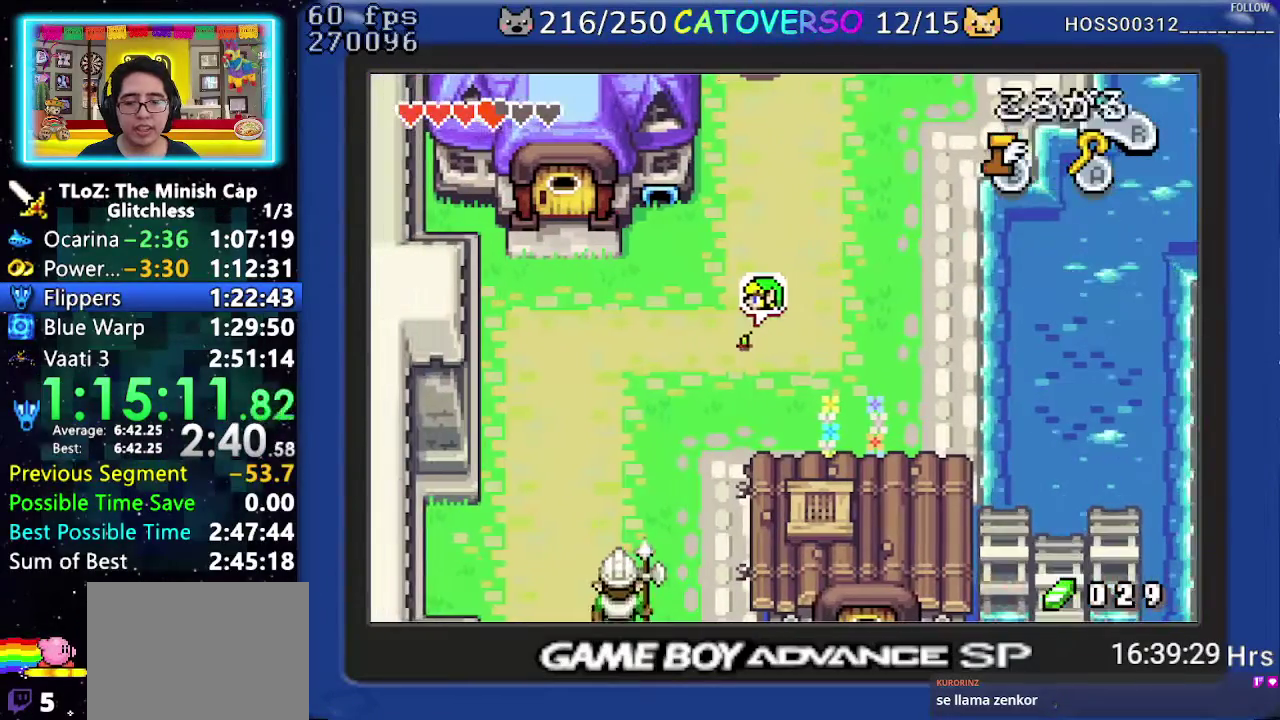
{"buttons": ["R1", "DPAD_UP"], "events": [[150, "DPAD_UP", "down"], [167, "R1", "up"], [317, "DPAD_LEFT", "up"], [467, "R1", "down"]]}
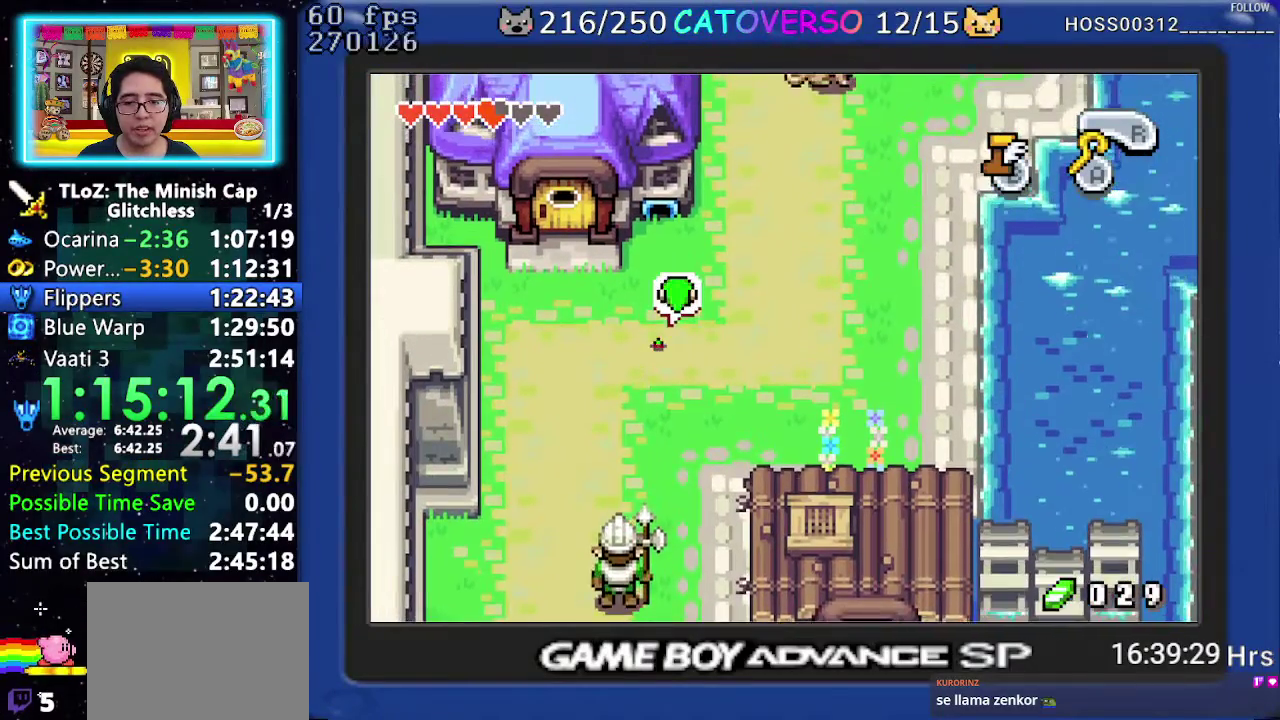
{"buttons": [], "events": [[50, "R1", "up"], [117, "R1", "down"], [250, "R1", "up"], [467, "DPAD_UP", "up"]]}
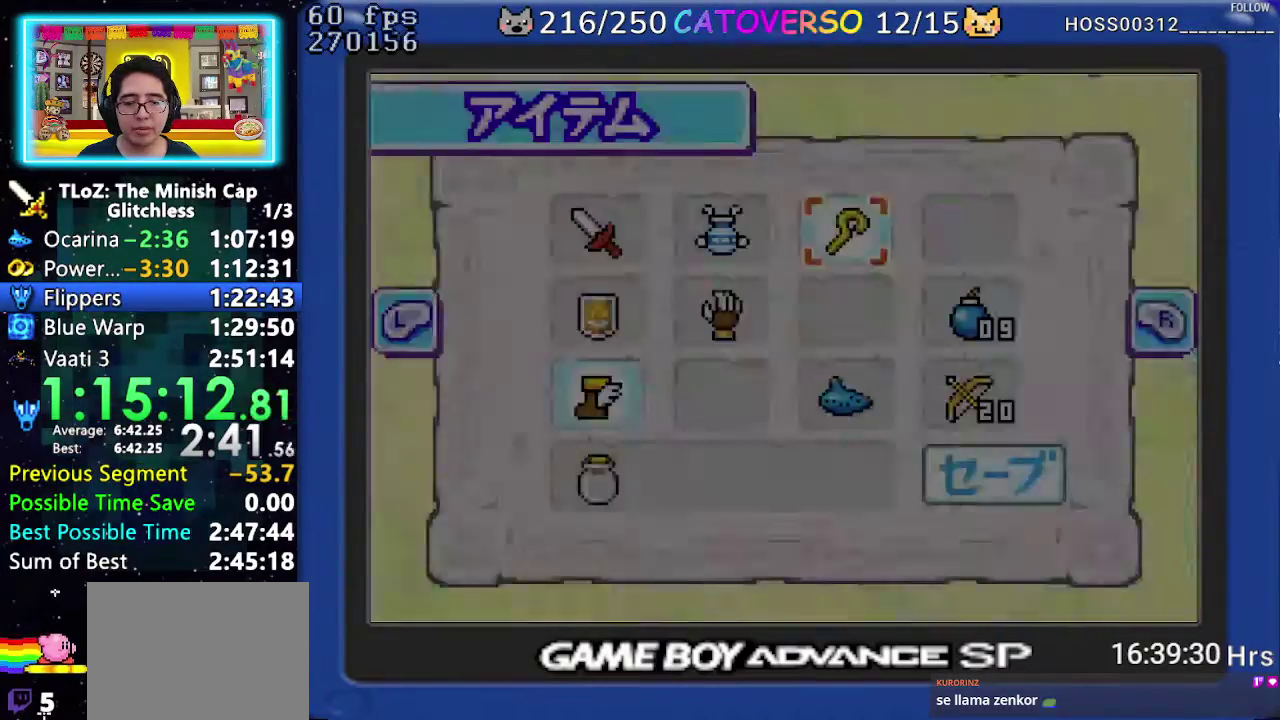
{"buttons": ["A"], "events": [[217, "DPAD_UP", "down"], [433, "DPAD_UP", "up"], [500, "A", "down"]]}
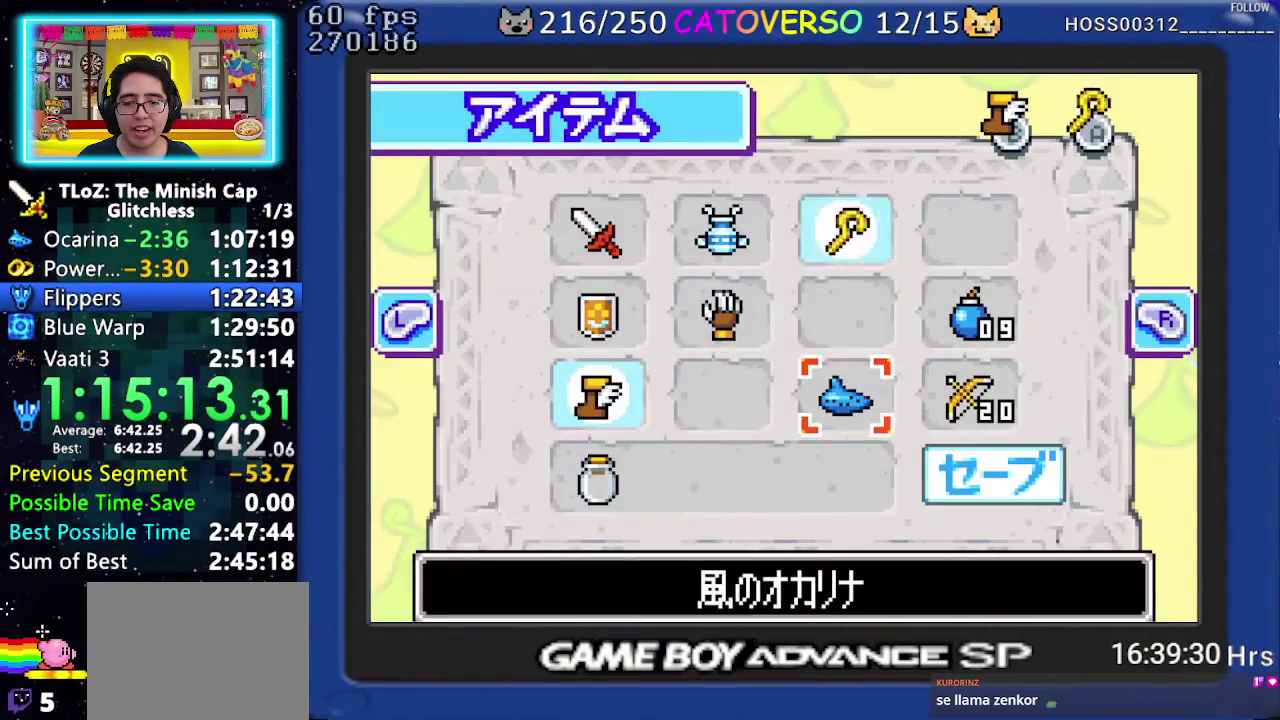
{"buttons": ["DPAD_UP"], "events": [[67, "A", "up"], [283, "DPAD_UP", "down"]]}
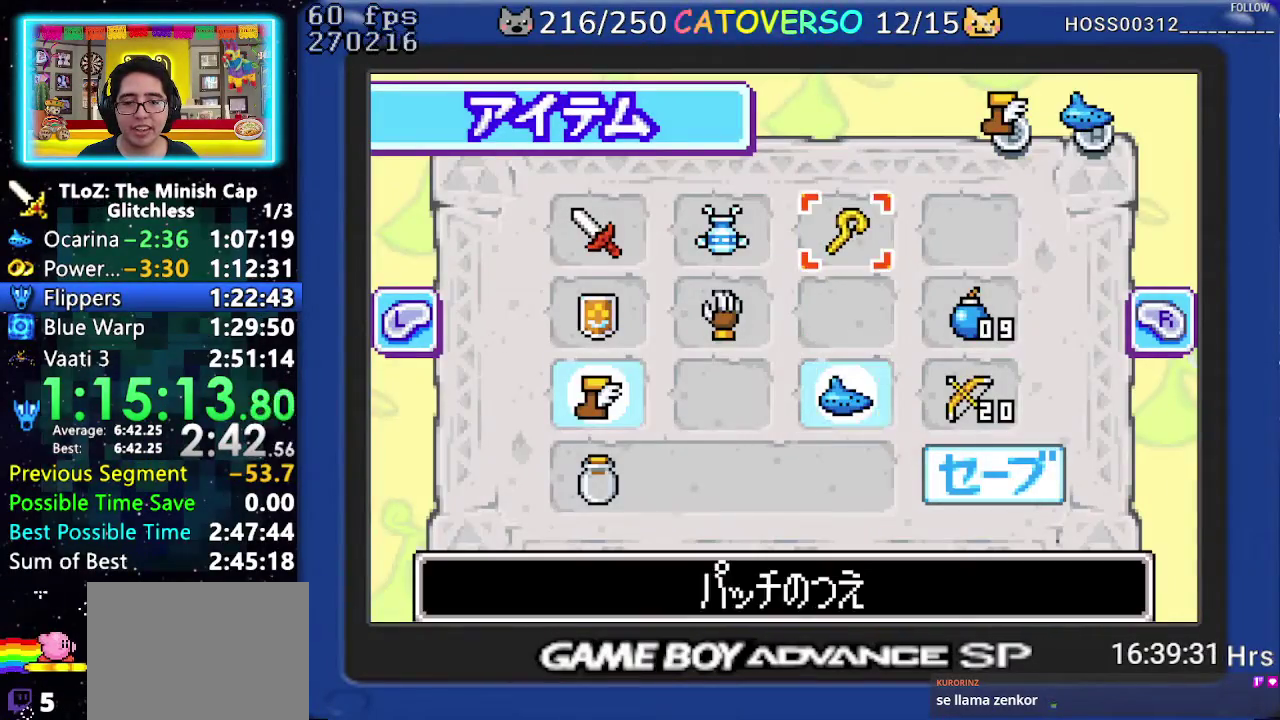
{"buttons": ["A", "B"], "events": [[67, "DPAD_LEFT", "down"], [117, "DPAD_UP", "up"], [183, "DPAD_LEFT", "up"], [233, "DPAD_LEFT", "down"], [333, "DPAD_LEFT", "up"], [383, "A", "down"], [483, "B", "down"]]}
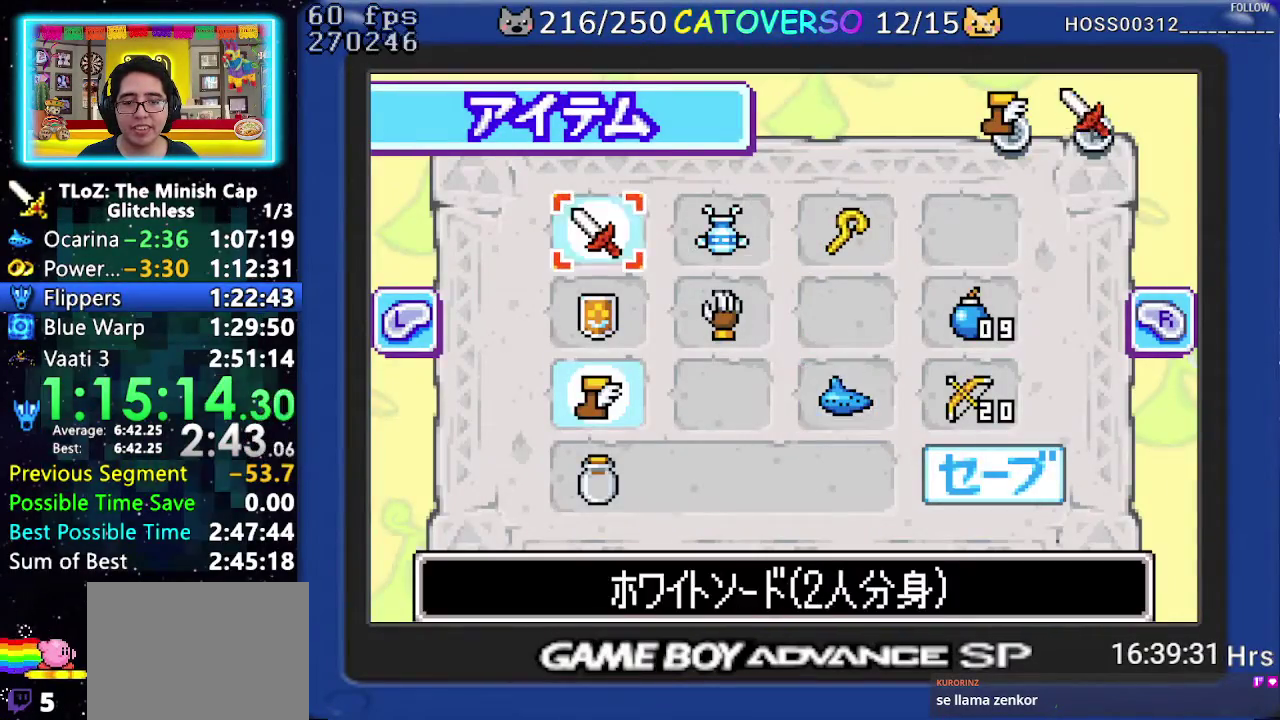
{"buttons": ["DPAD_UP"], "events": [[50, "A", "up"], [117, "B", "up"], [317, "DPAD_UP", "down"]]}
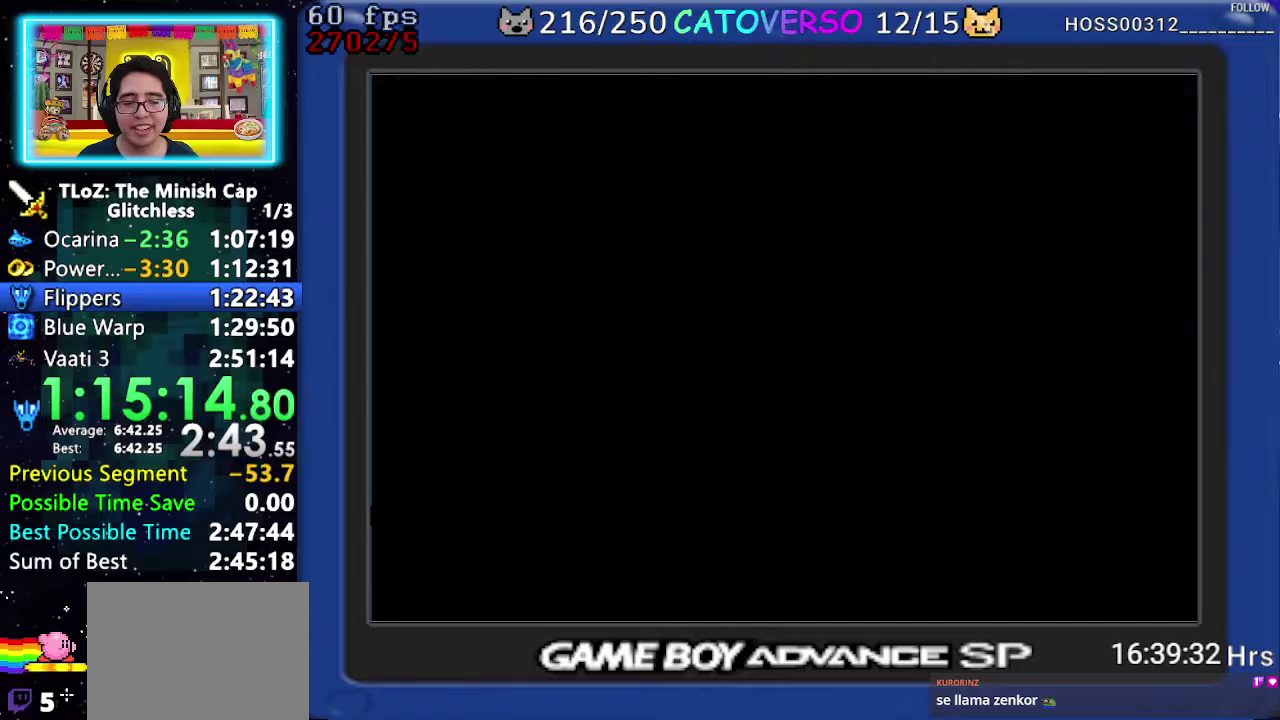
{"buttons": ["DPAD_UP"], "events": []}
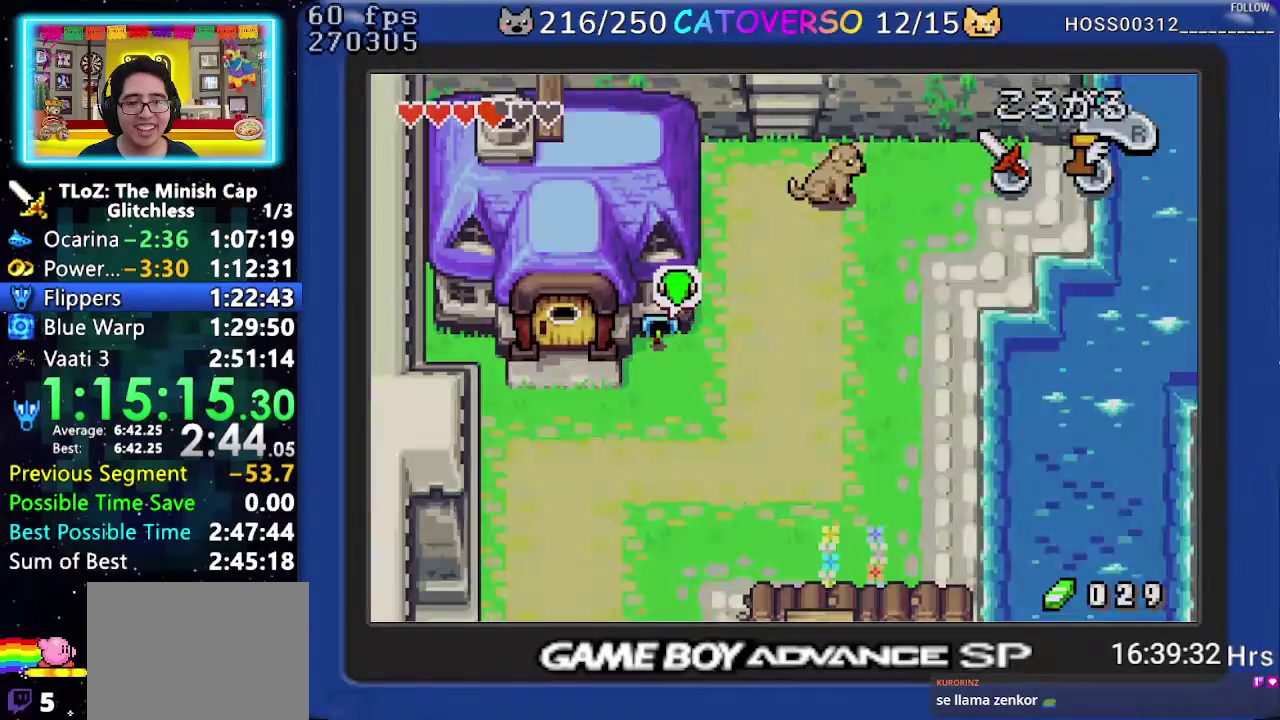
{"buttons": ["DPAD_UP"], "events": []}
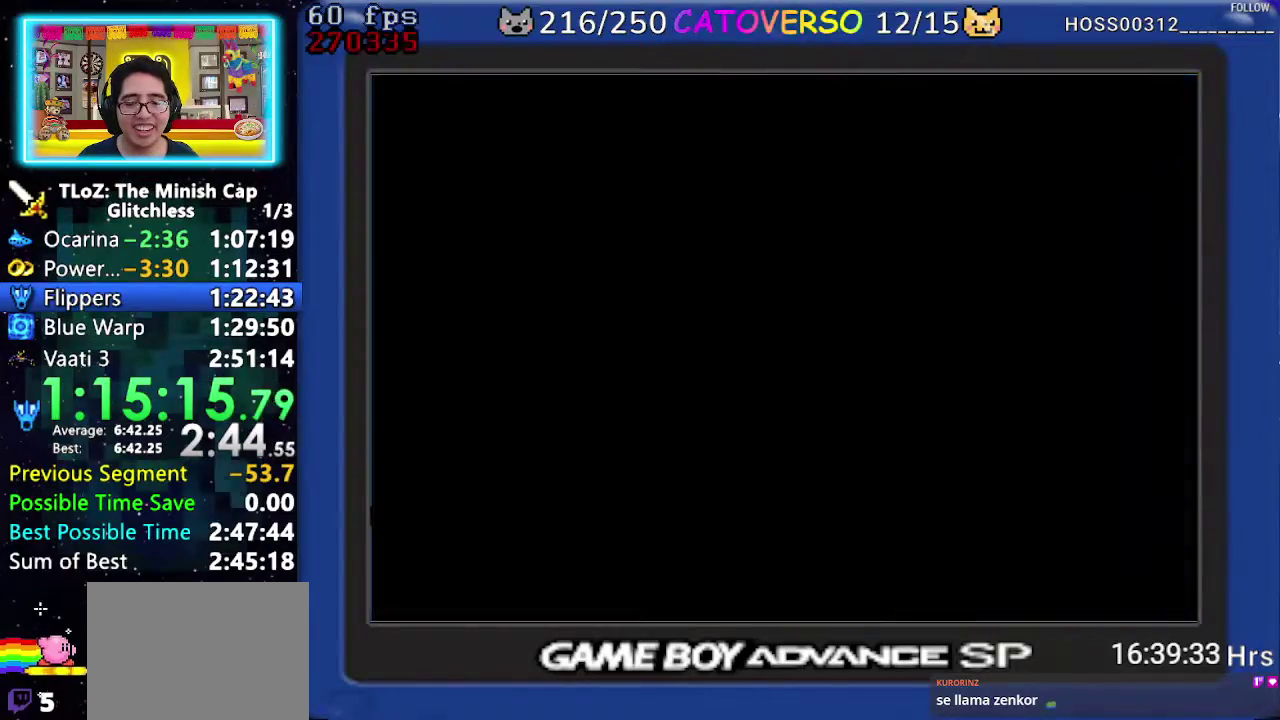
{"buttons": ["R1", "DPAD_LEFT"], "events": [[133, "DPAD_LEFT", "down"], [400, "DPAD_UP", "up"], [483, "R1", "down"]]}
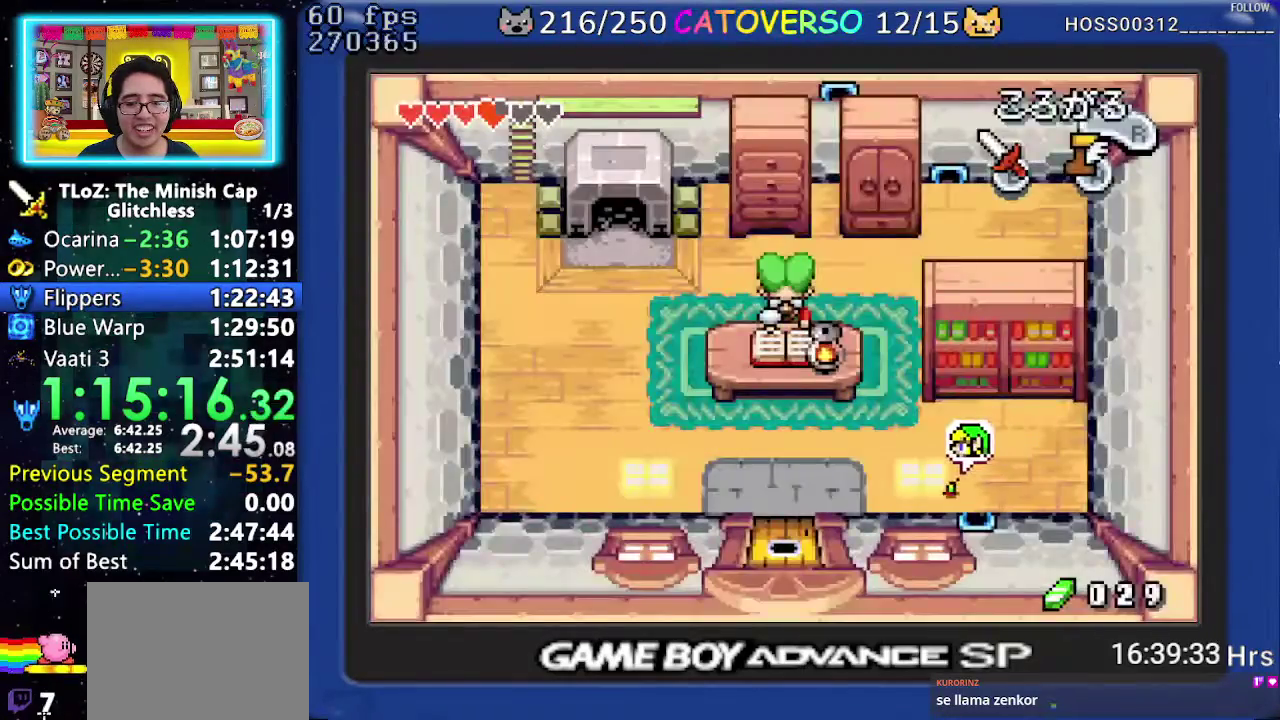
{"buttons": ["R1", "DPAD_UP"], "events": [[67, "R1", "up"], [117, "R1", "down"], [233, "DPAD_UP", "down"], [250, "R1", "up"], [333, "DPAD_LEFT", "up"], [433, "R1", "down"]]}
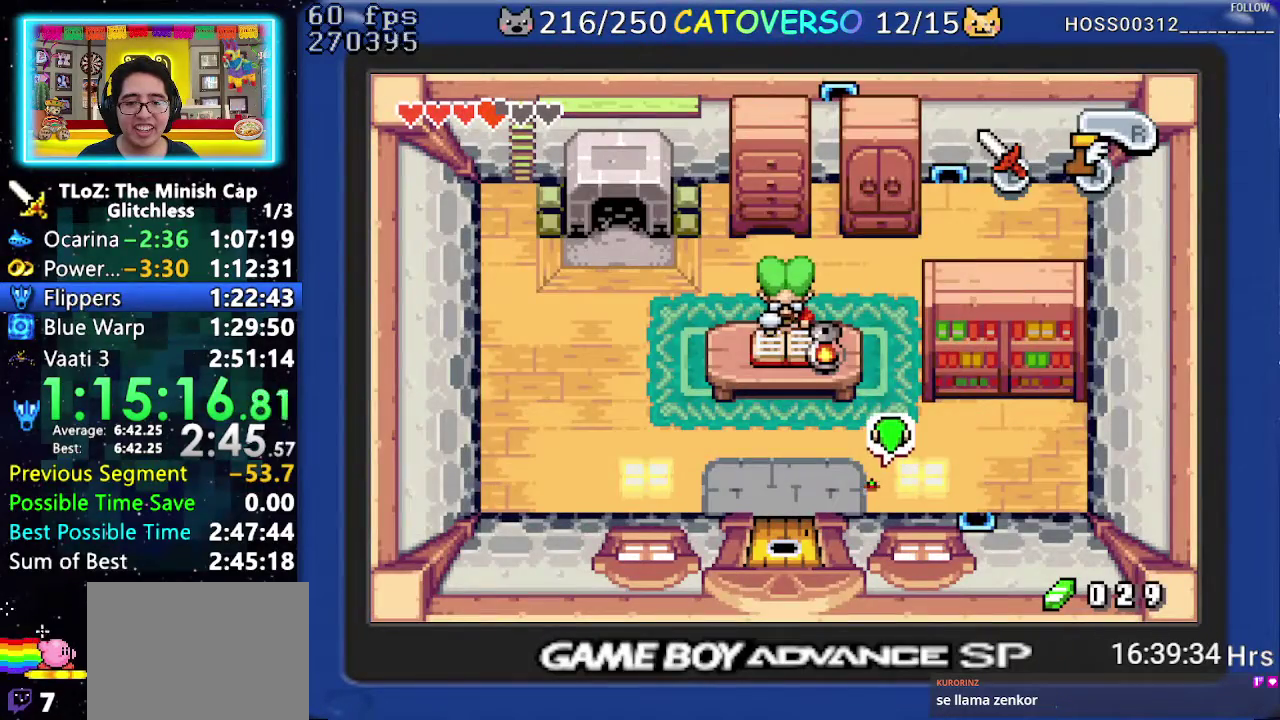
{"buttons": ["R1", "DPAD_UP"], "events": [[33, "R1", "up"], [100, "R1", "down"], [233, "R1", "up"], [417, "R1", "down"]]}
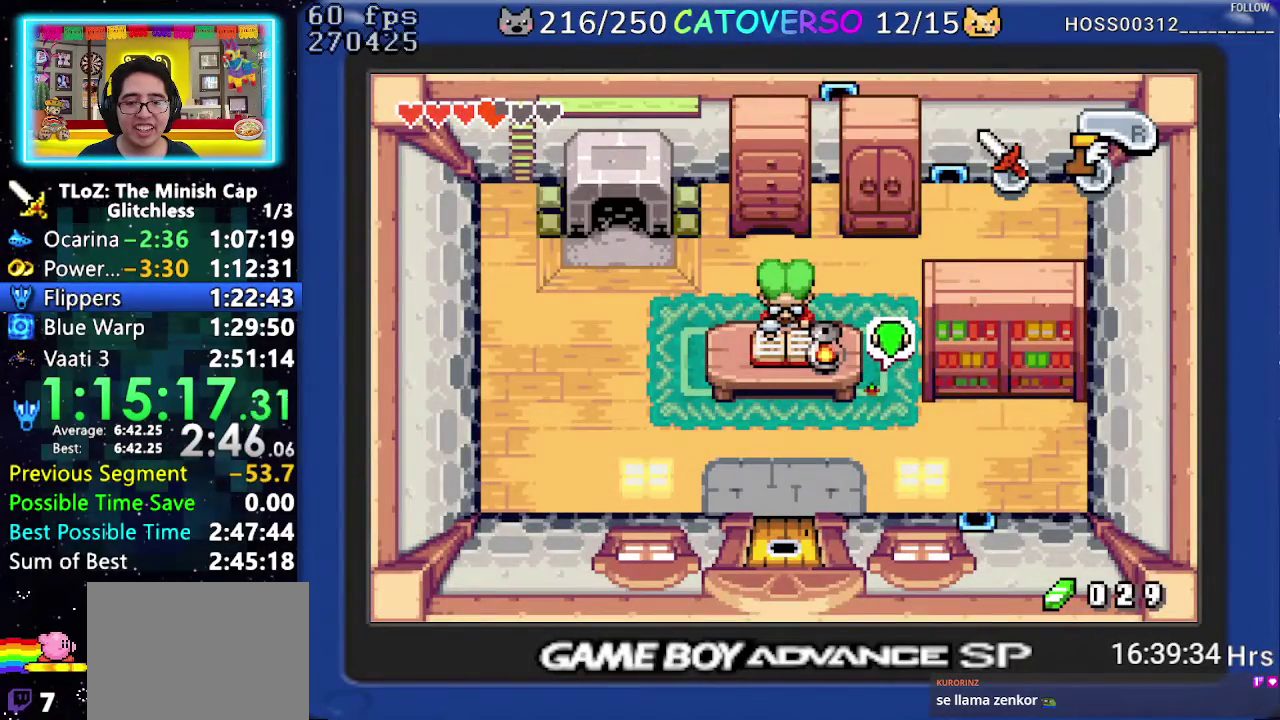
{"buttons": ["DPAD_UP", "DPAD_LEFT"], "events": [[33, "R1", "up"], [83, "R1", "down"], [250, "R1", "up"], [350, "DPAD_LEFT", "down"]]}
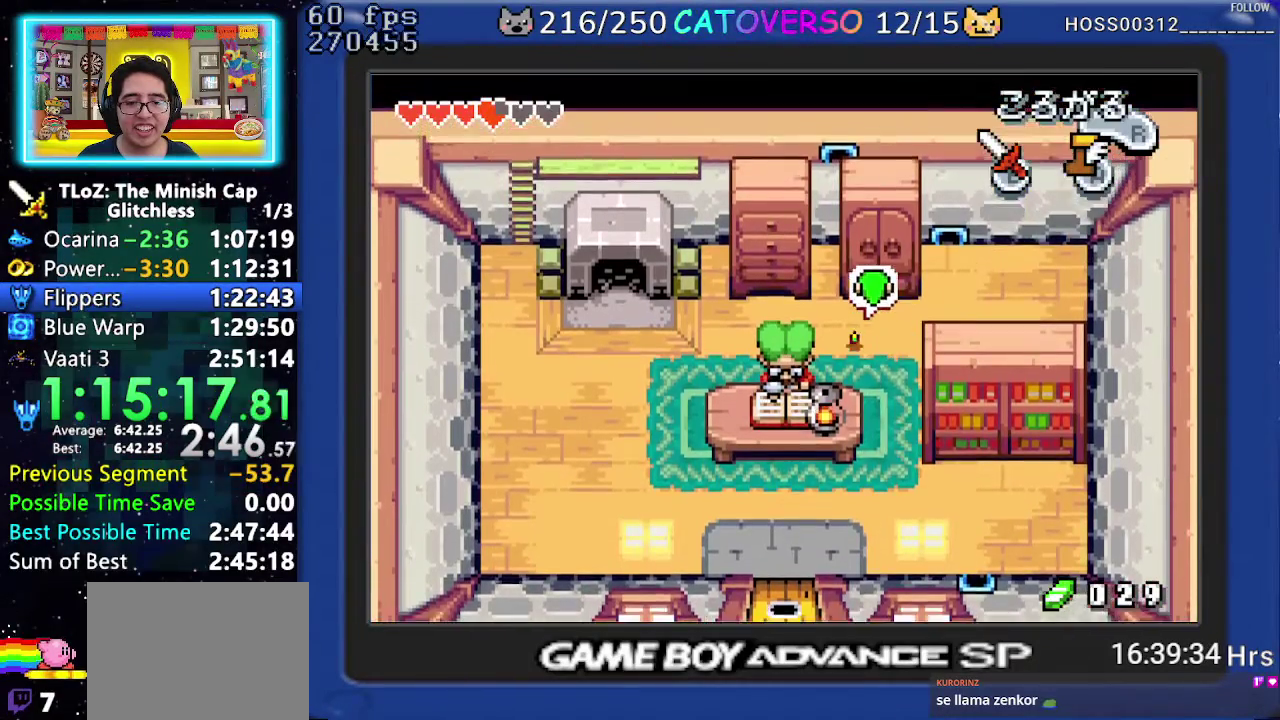
{"buttons": ["DPAD_UP", "DPAD_LEFT"], "events": [[167, "DPAD_LEFT", "up"], [267, "DPAD_LEFT", "down"], [400, "DPAD_LEFT", "up"], [483, "DPAD_LEFT", "down"]]}
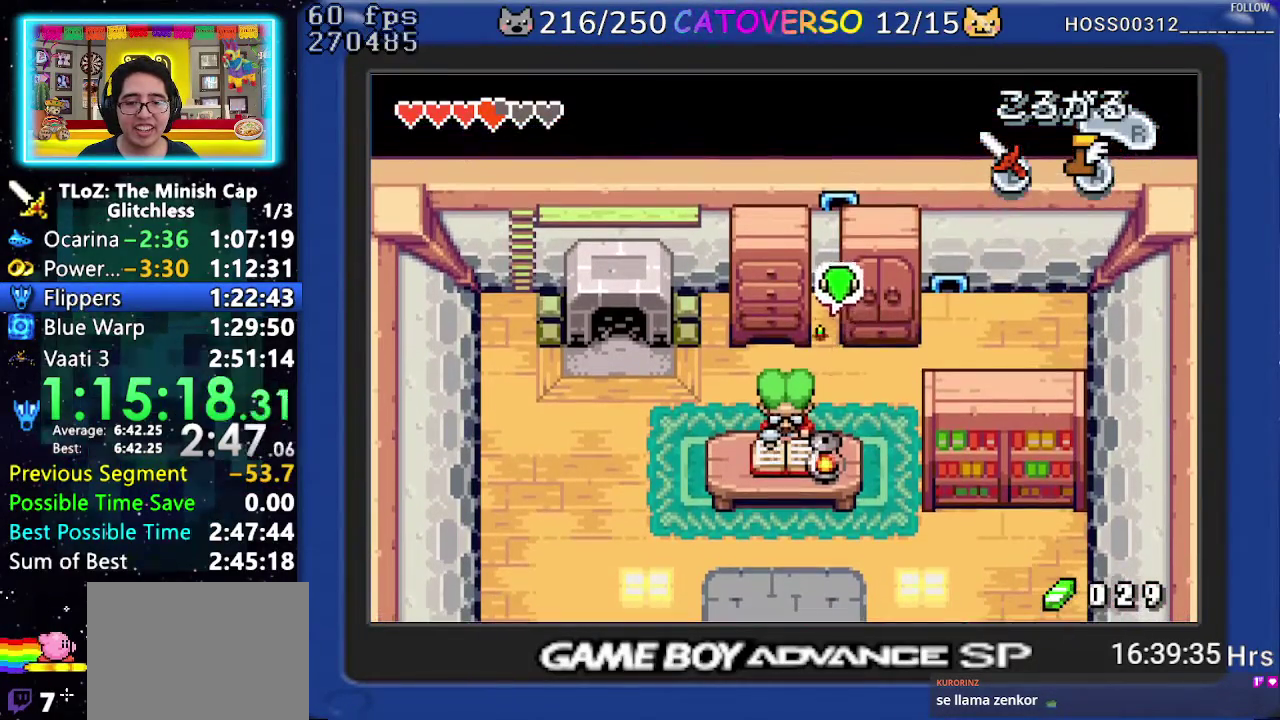
{"buttons": ["DPAD_LEFT"], "events": [[83, "DPAD_UP", "up"]]}
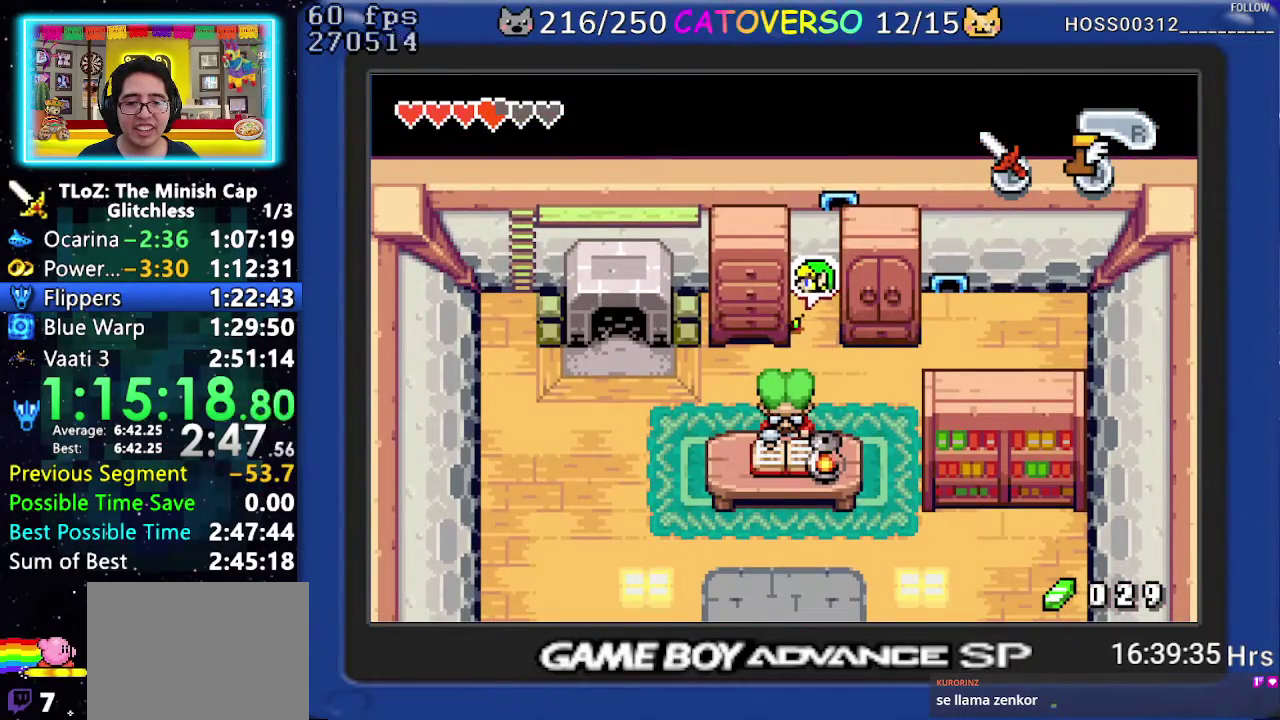
{"buttons": ["DPAD_DOWN", "DPAD_RIGHT"], "events": [[67, "DPAD_DOWN", "down"], [250, "DPAD_LEFT", "up"], [250, "DPAD_RIGHT", "down"]]}
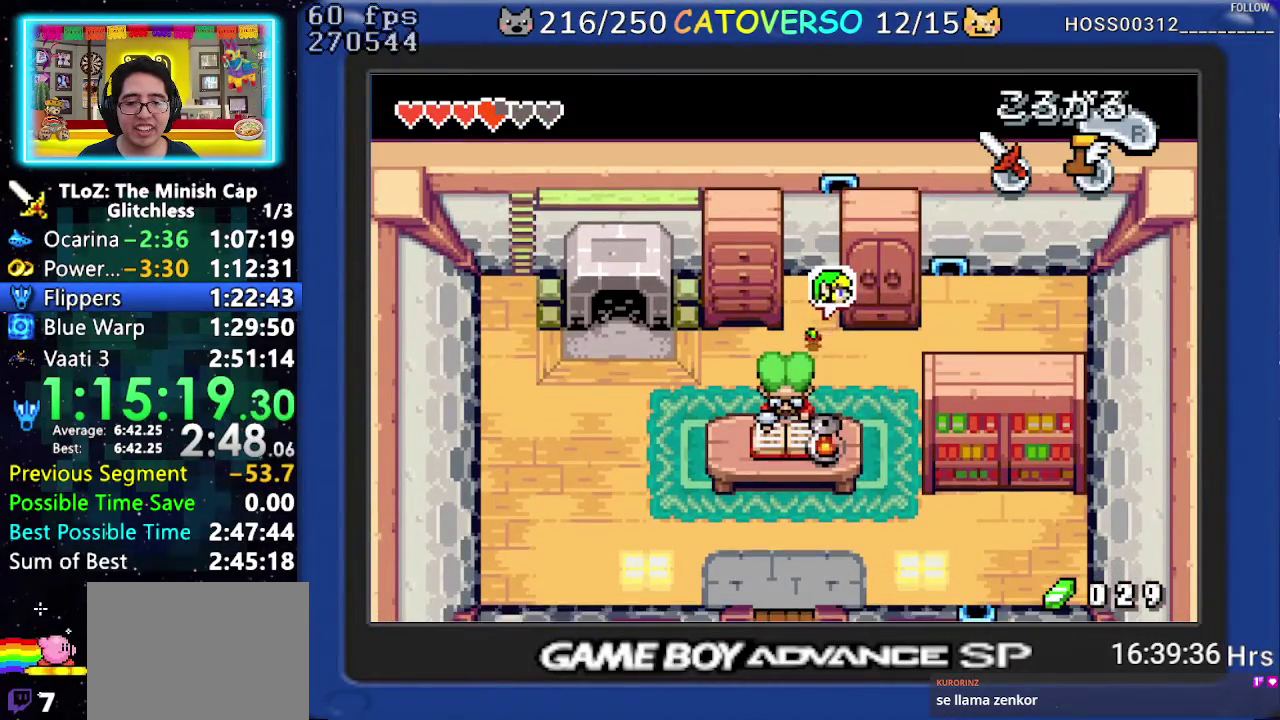
{"buttons": ["DPAD_UP", "DPAD_RIGHT"], "events": [[67, "DPAD_DOWN", "up"], [117, "R1", "down"], [217, "R1", "up"], [283, "R1", "down"], [350, "R1", "up"], [467, "DPAD_UP", "down"]]}
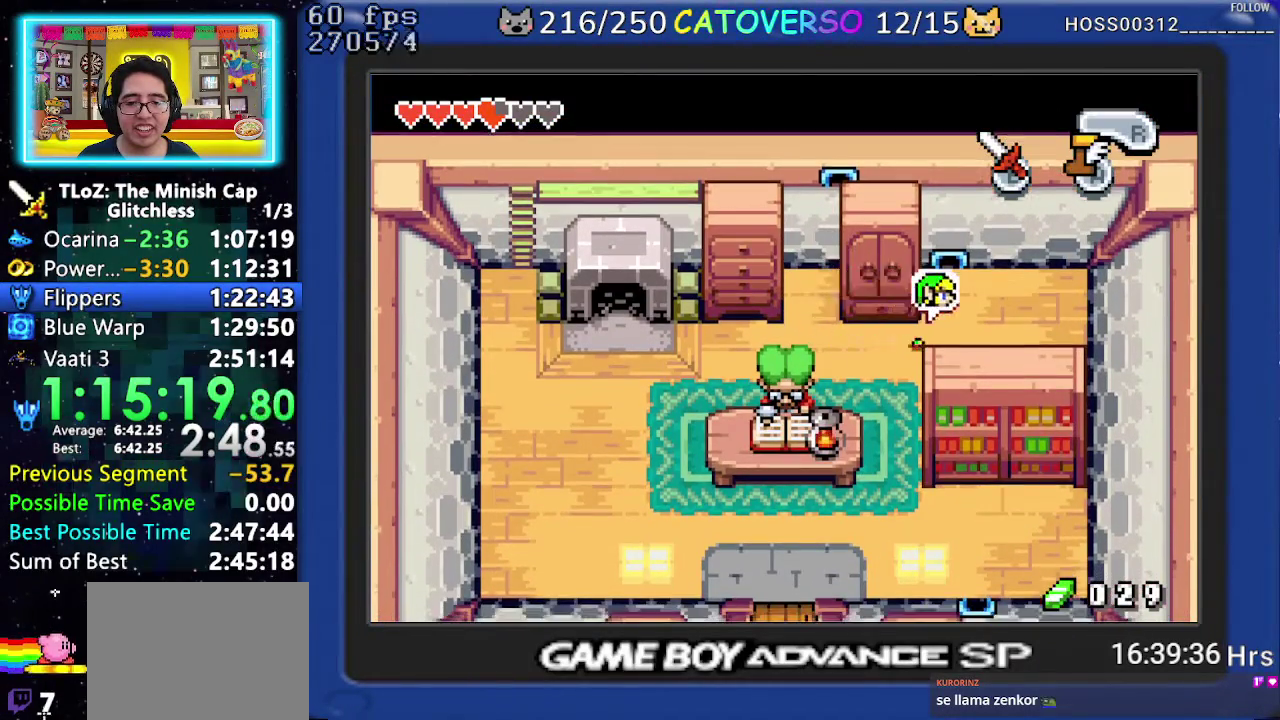
{"buttons": ["DPAD_LEFT"], "events": [[167, "DPAD_RIGHT", "up"], [317, "DPAD_LEFT", "down"], [383, "DPAD_UP", "up"]]}
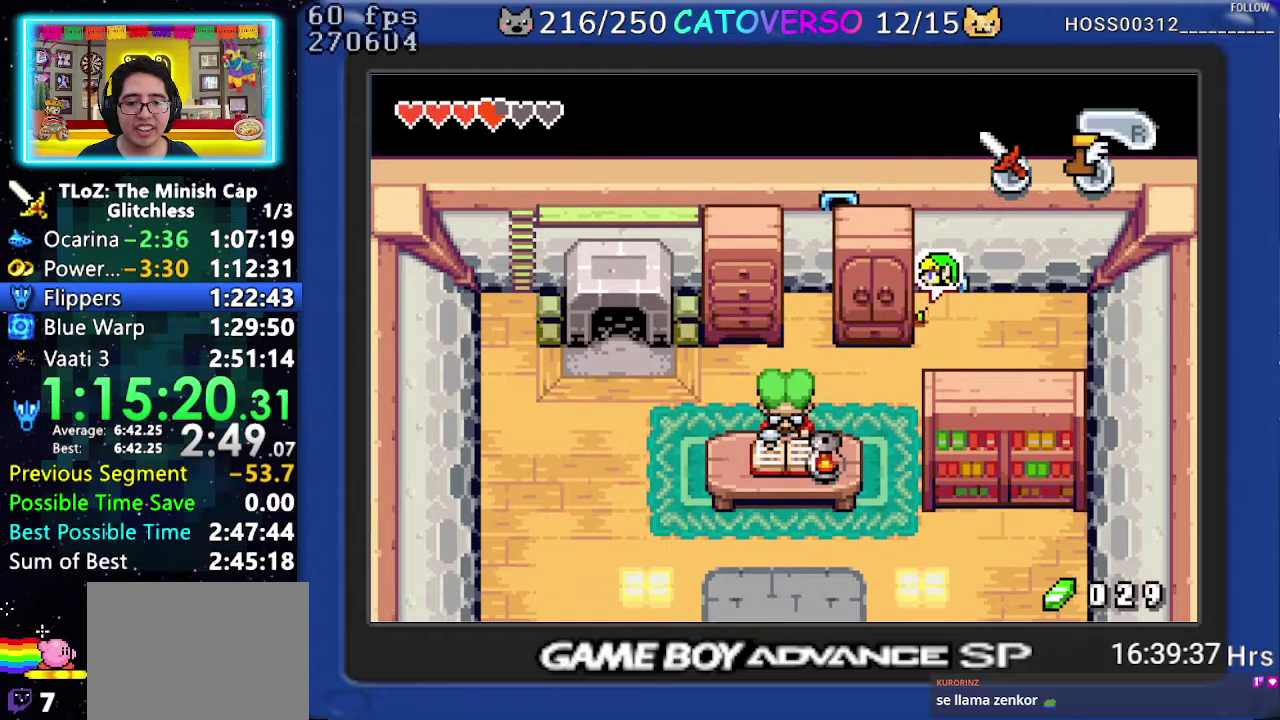
{"buttons": ["DPAD_LEFT"], "events": []}
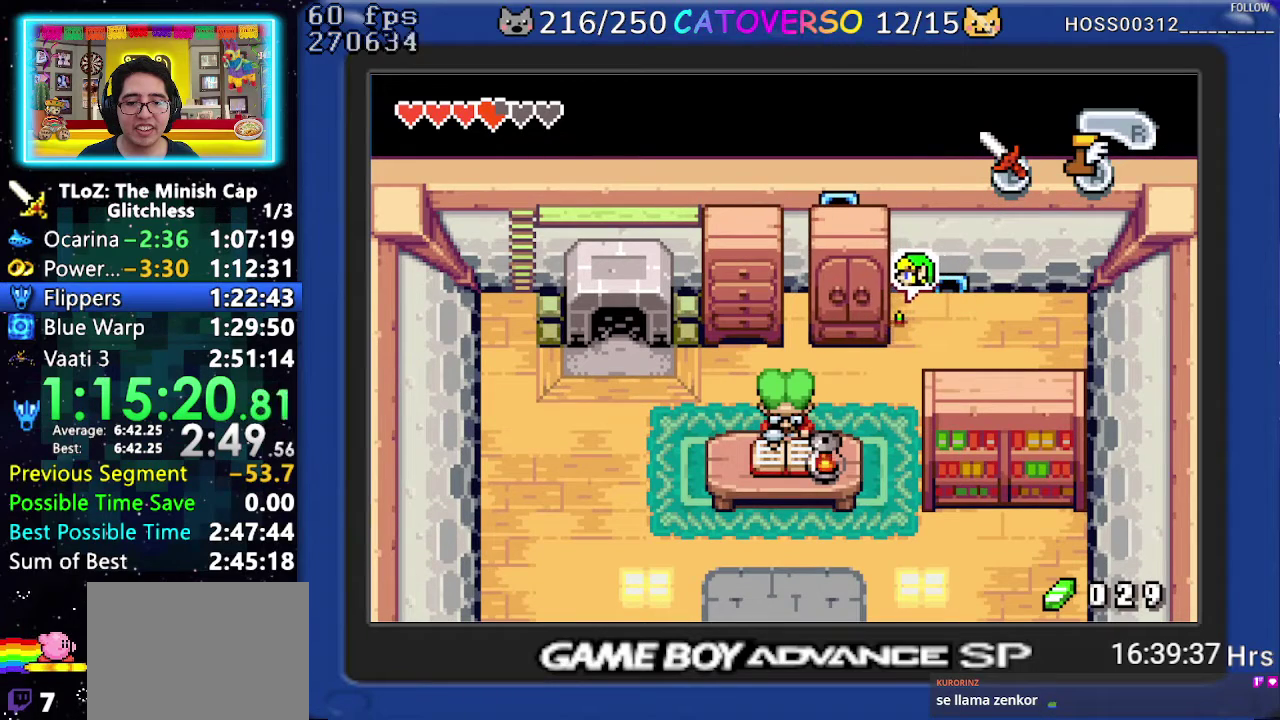
{"buttons": ["DPAD_DOWN", "DPAD_LEFT"], "events": [[467, "DPAD_DOWN", "down"]]}
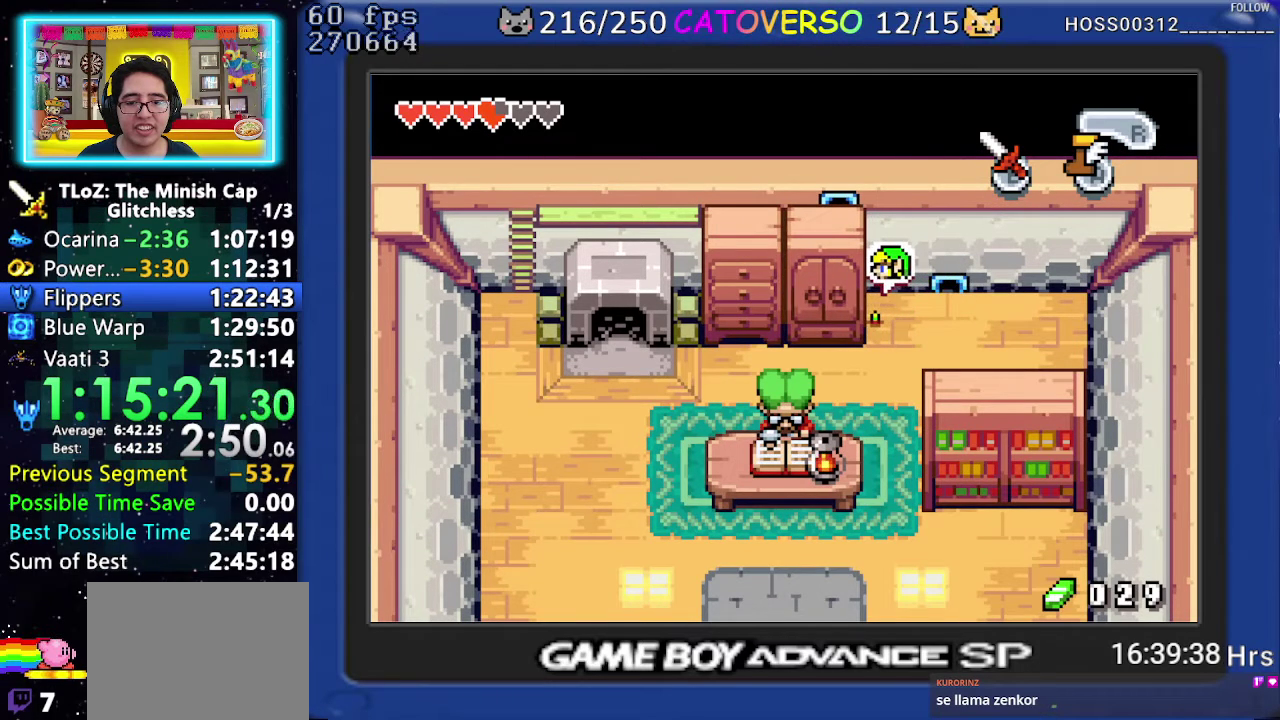
{"buttons": ["DPAD_LEFT"], "events": [[367, "R1", "down"], [417, "DPAD_DOWN", "up"], [433, "R1", "up"]]}
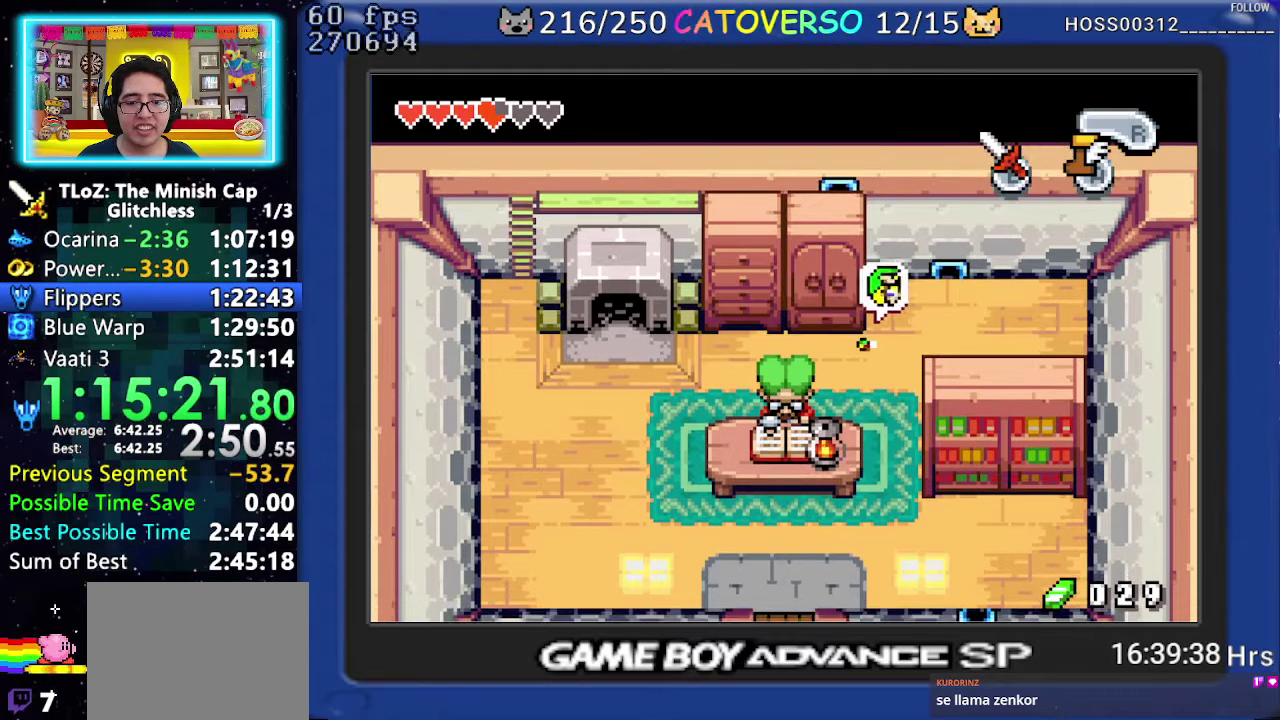
{"buttons": ["DPAD_LEFT"], "events": [[17, "R1", "down"], [100, "R1", "up"], [350, "R1", "down"], [500, "R1", "up"]]}
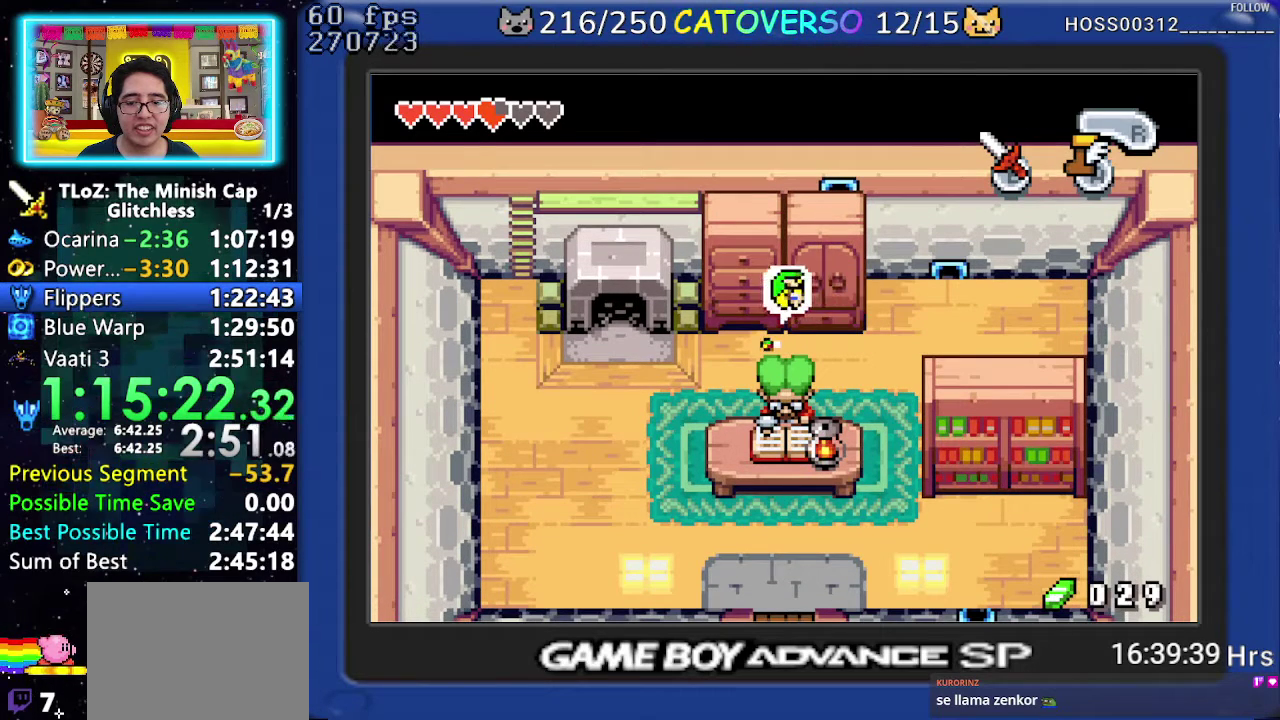
{"buttons": ["DPAD_LEFT"], "events": [[333, "R1", "down"], [417, "R1", "up"]]}
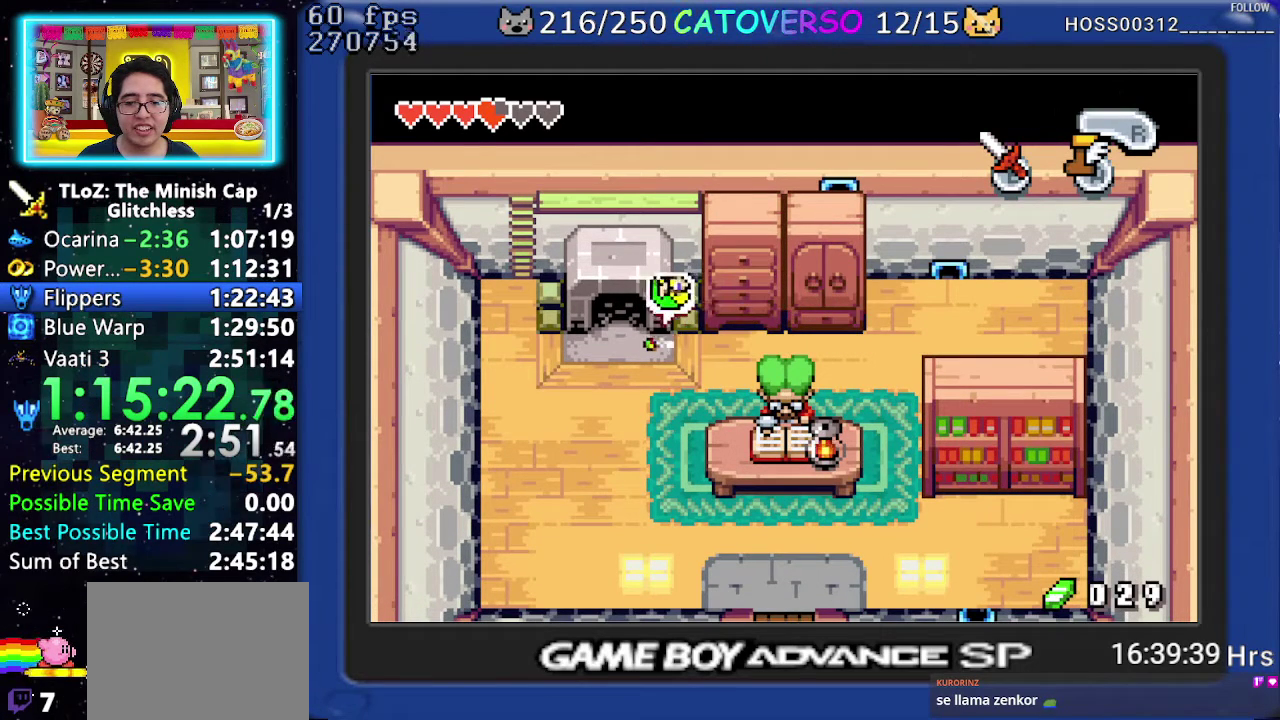
{"buttons": ["DPAD_LEFT"], "events": [[50, "R1", "down"], [217, "R1", "up"]]}
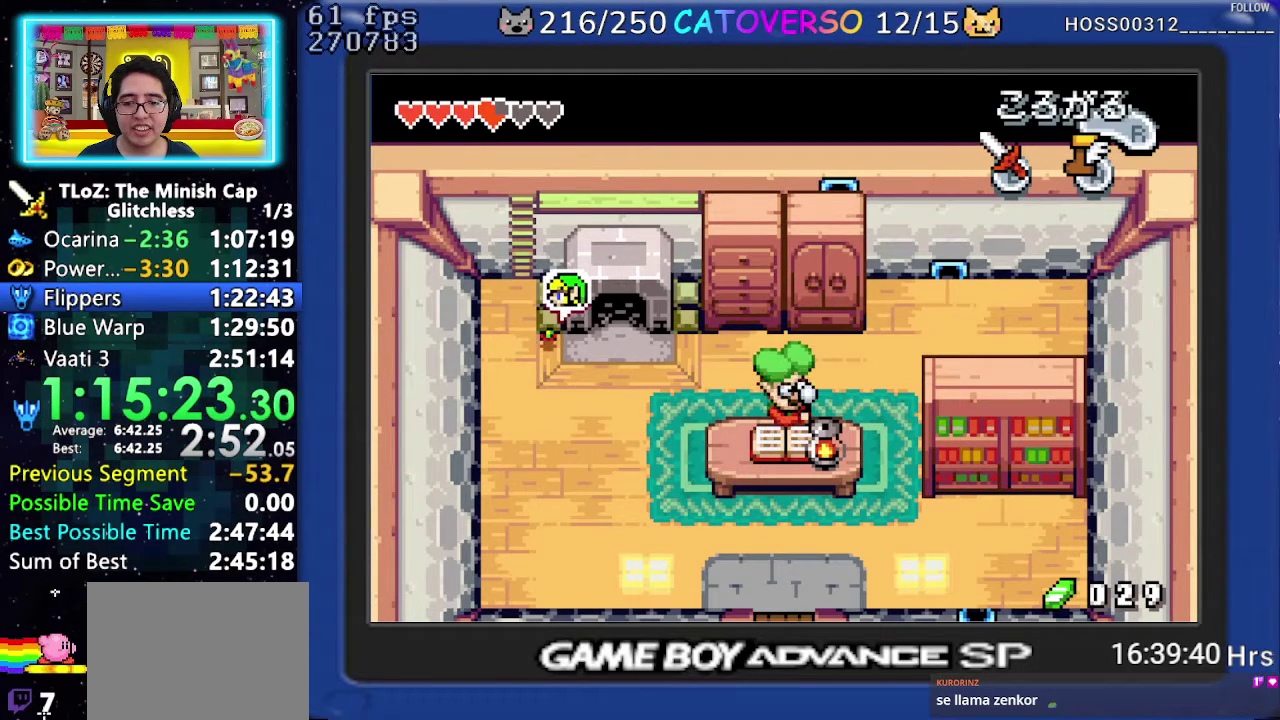
{"buttons": ["R1", "DPAD_UP"], "events": [[33, "DPAD_UP", "down"], [200, "DPAD_LEFT", "up"], [233, "R1", "down"], [317, "R1", "up"], [383, "R1", "down"]]}
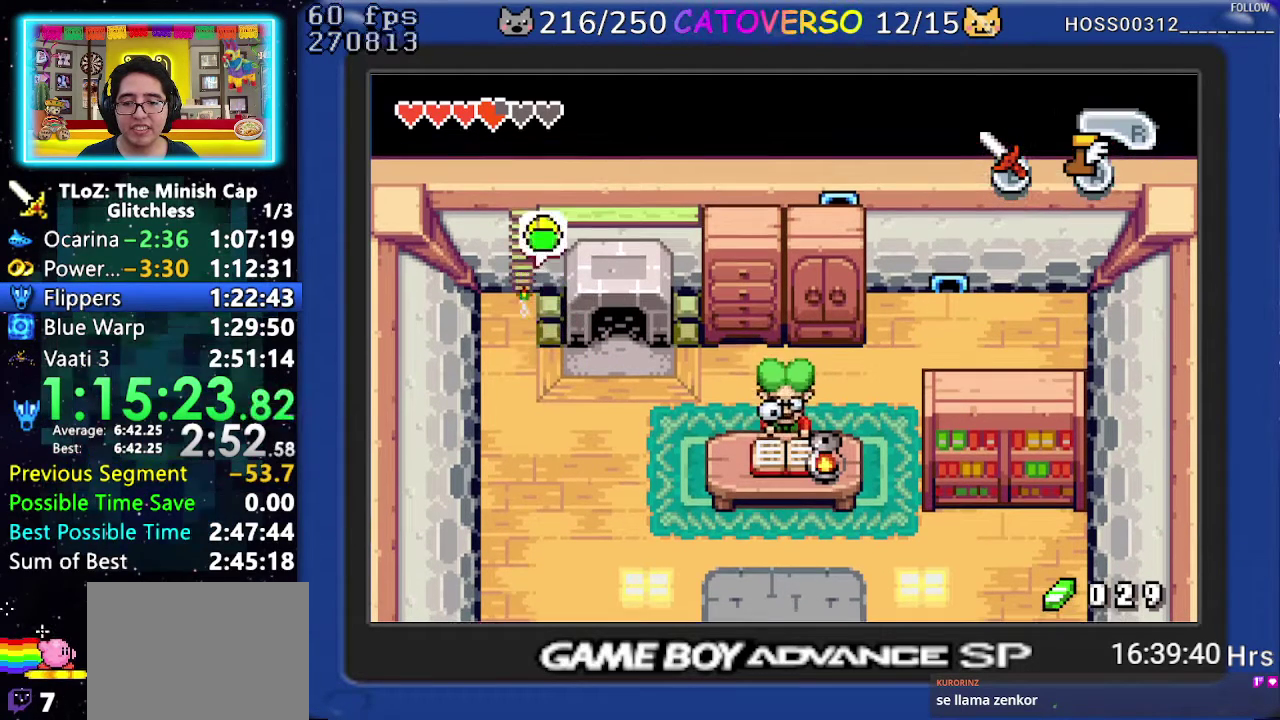
{"buttons": ["DPAD_UP", "DPAD_RIGHT"], "events": [[50, "R1", "up"], [400, "DPAD_RIGHT", "down"]]}
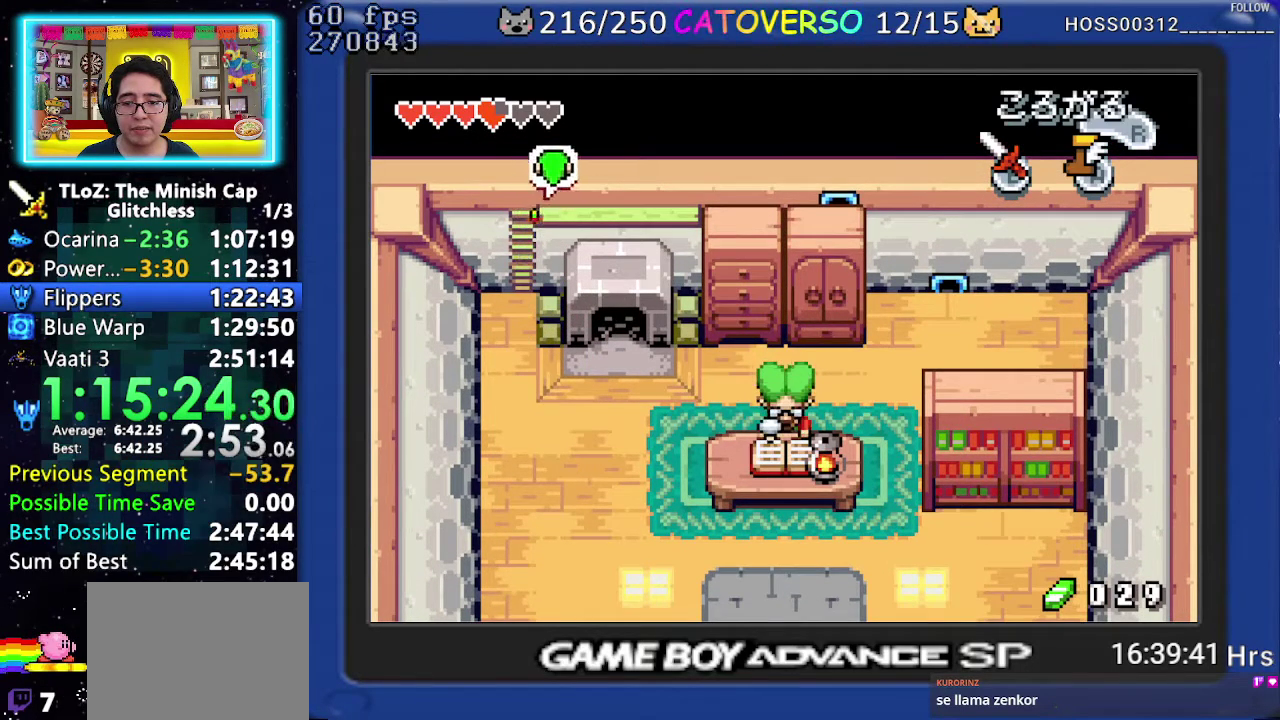
{"buttons": ["DPAD_RIGHT"], "events": [[17, "DPAD_UP", "up"], [100, "R1", "down"], [200, "R1", "up"], [283, "R1", "down"], [400, "R1", "up"]]}